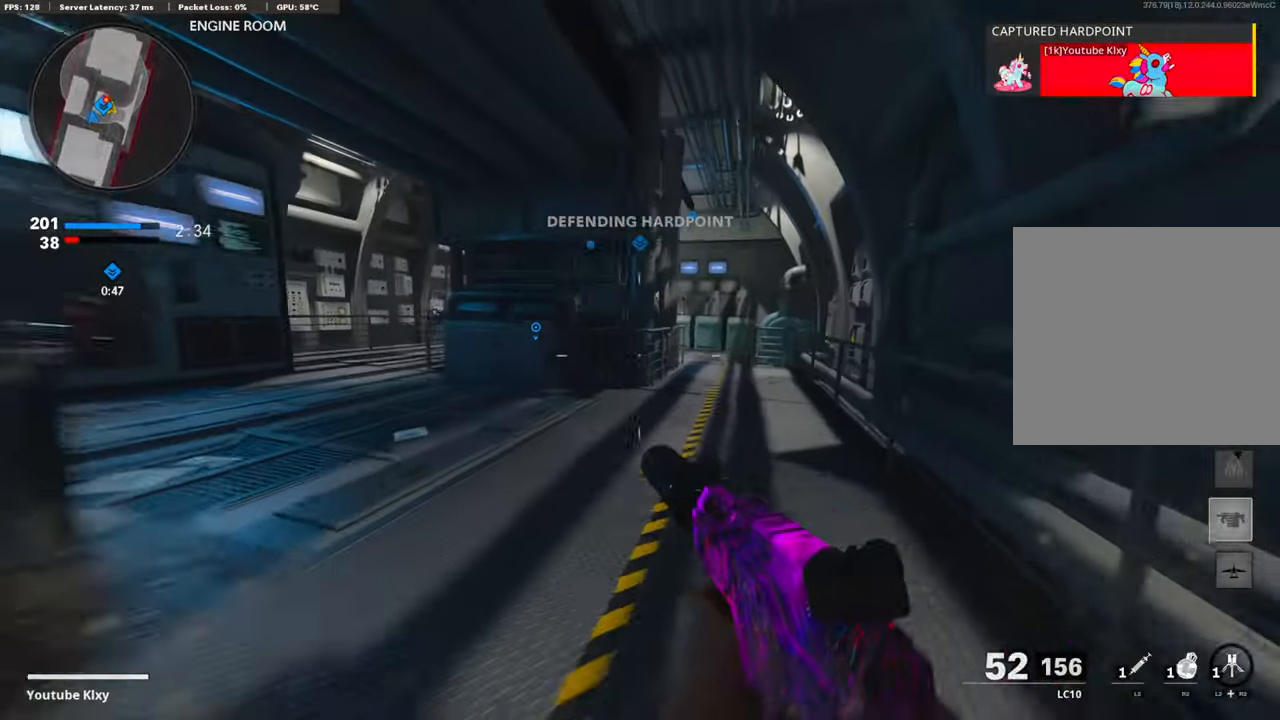
Gameplay with a controller (PlayStation layout); each line is a JSON object with the inputs held at the frame after it. "events" lists button and stick changes between this image and that frame as [ms after this image, input, new state], when the widget could be followed in between. Not read: TOUCHPAD.
{"buttons": ["CROSS"], "left_stick": "up", "right_stick": "center", "events": [[67, "R3", "down"], [83, "L3", "down"], [133, "right_stick", "left"], [150, "R3", "up"], [184, "L3", "up"], [184, "right_stick", "center"], [317, "left_stick", "up"], [384, "CROSS", "down"]]}
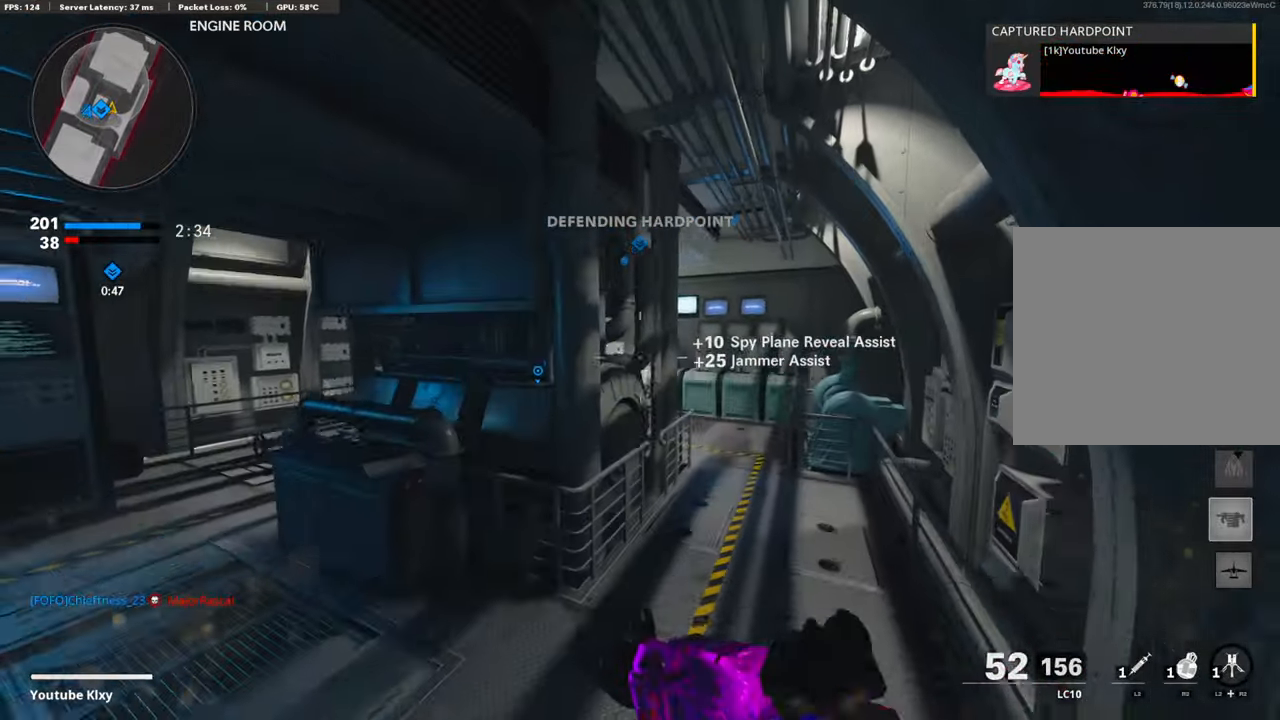
{"buttons": ["TRIANGLE"], "left_stick": "up-right", "right_stick": "center", "events": [[33, "CROSS", "up"], [100, "TRIANGLE", "down"], [184, "TRIANGLE", "up"], [217, "left_stick", "center"], [334, "TRIANGLE", "down"], [401, "TRIANGLE", "up"], [434, "left_stick", "up-right"], [451, "TRIANGLE", "down"]]}
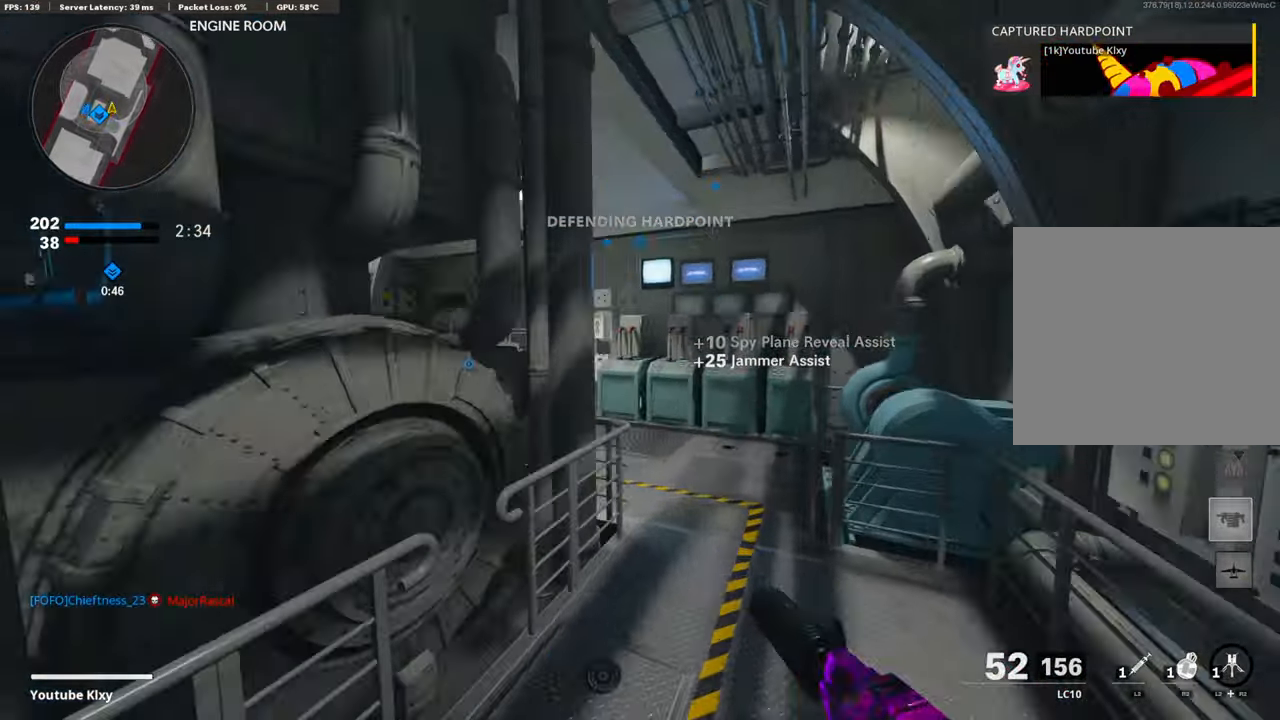
{"buttons": [], "left_stick": "down-left", "right_stick": "left", "events": [[16, "TRIANGLE", "up"], [217, "R2", "down"], [234, "L2", "down"], [284, "right_stick", "left"], [367, "left_stick", "center"], [417, "L2", "up"], [417, "left_stick", "down-left"], [434, "R2", "up"]]}
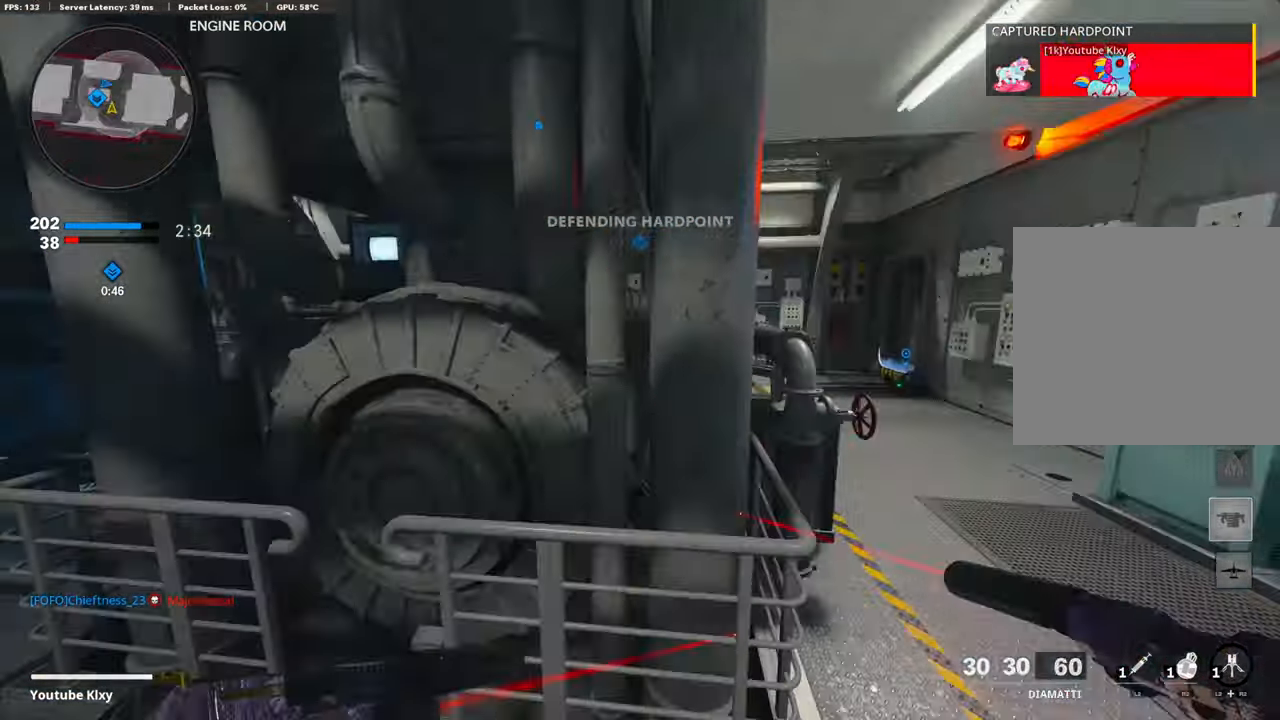
{"buttons": [], "left_stick": "down-right", "right_stick": "center", "events": [[117, "left_stick", "up-left"], [150, "right_stick", "center"], [267, "right_stick", "up-right"], [317, "left_stick", "up-right"], [384, "left_stick", "down-right"], [484, "right_stick", "center"]]}
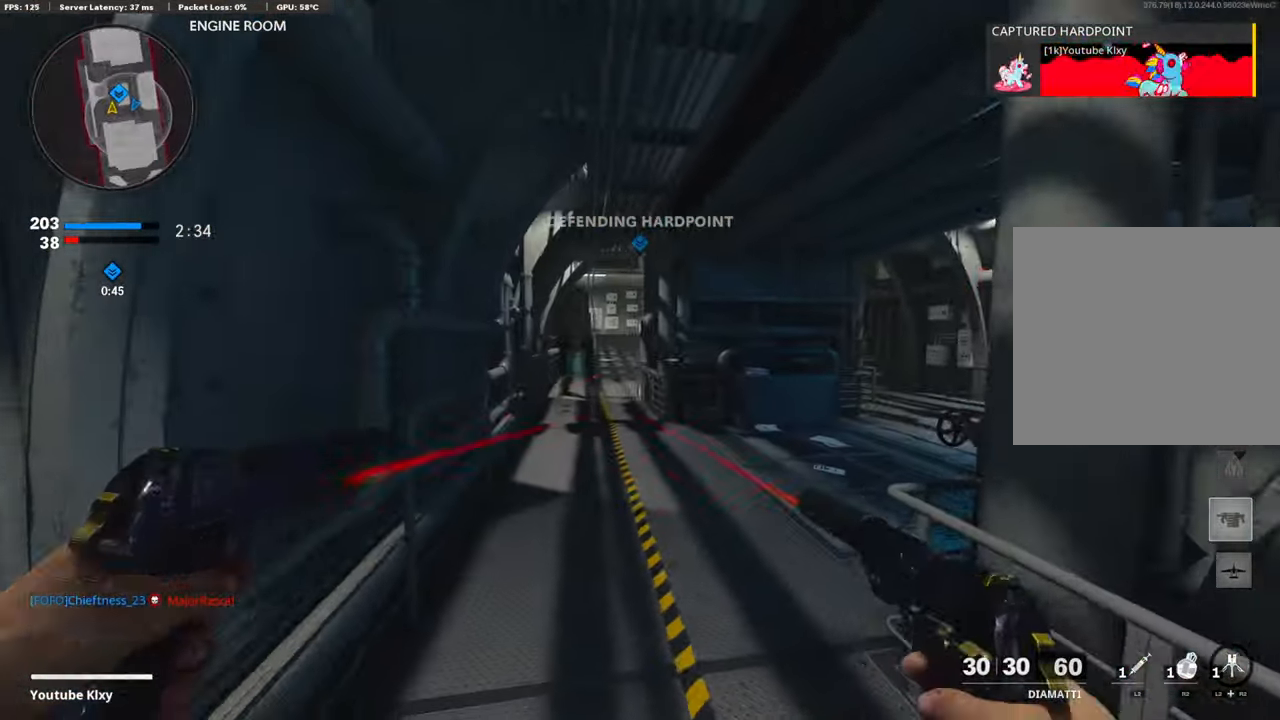
{"buttons": [], "left_stick": "up-left", "right_stick": "down-right", "events": [[16, "R2", "down"], [50, "L2", "down"], [117, "left_stick", "down-left"], [200, "R2", "up"], [217, "L2", "up"], [217, "right_stick", "down-right"], [234, "left_stick", "up-left"]]}
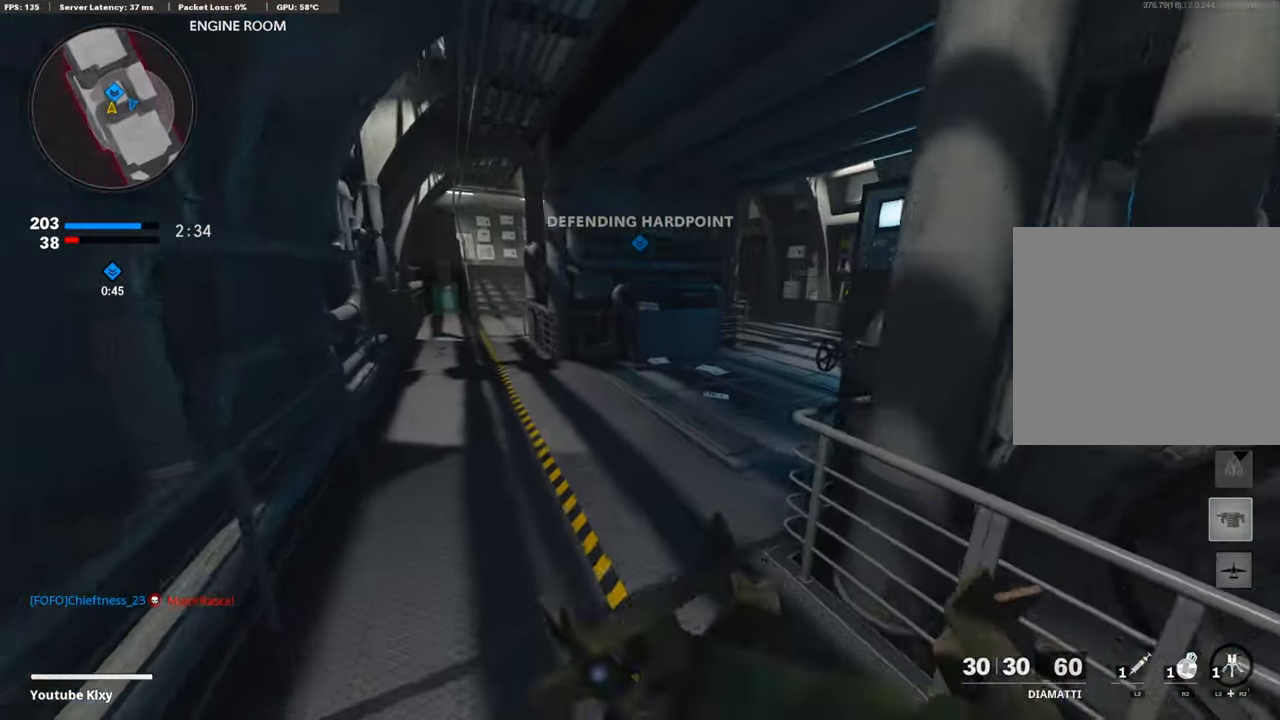
{"buttons": ["L3"], "left_stick": "up-right", "right_stick": "up-left", "events": [[134, "right_stick", "right"], [284, "left_stick", "up"], [351, "right_stick", "left"], [434, "L3", "down"], [484, "right_stick", "up-left"], [501, "left_stick", "up-right"]]}
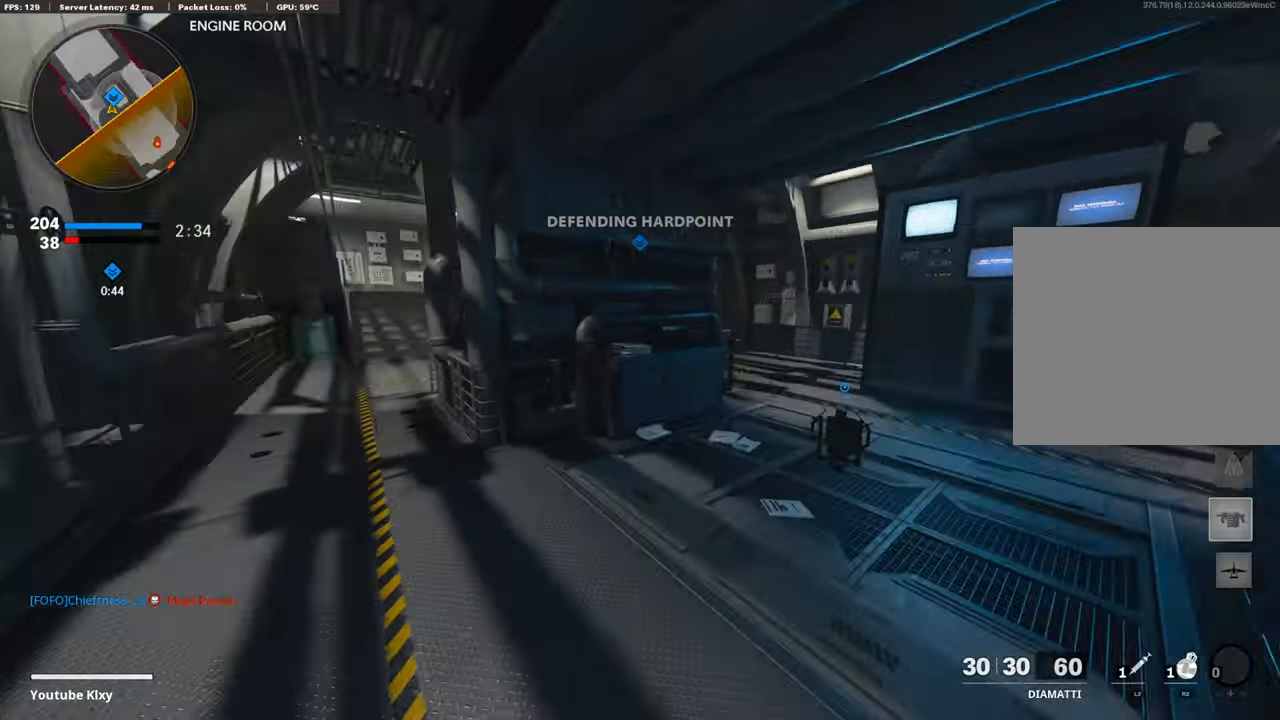
{"buttons": ["L3"], "left_stick": "up-right", "right_stick": "down-right", "events": [[67, "right_stick", "center"], [150, "TRIANGLE", "down"], [200, "L3", "up"], [251, "TRIANGLE", "up"], [401, "right_stick", "down-right"], [434, "L3", "down"]]}
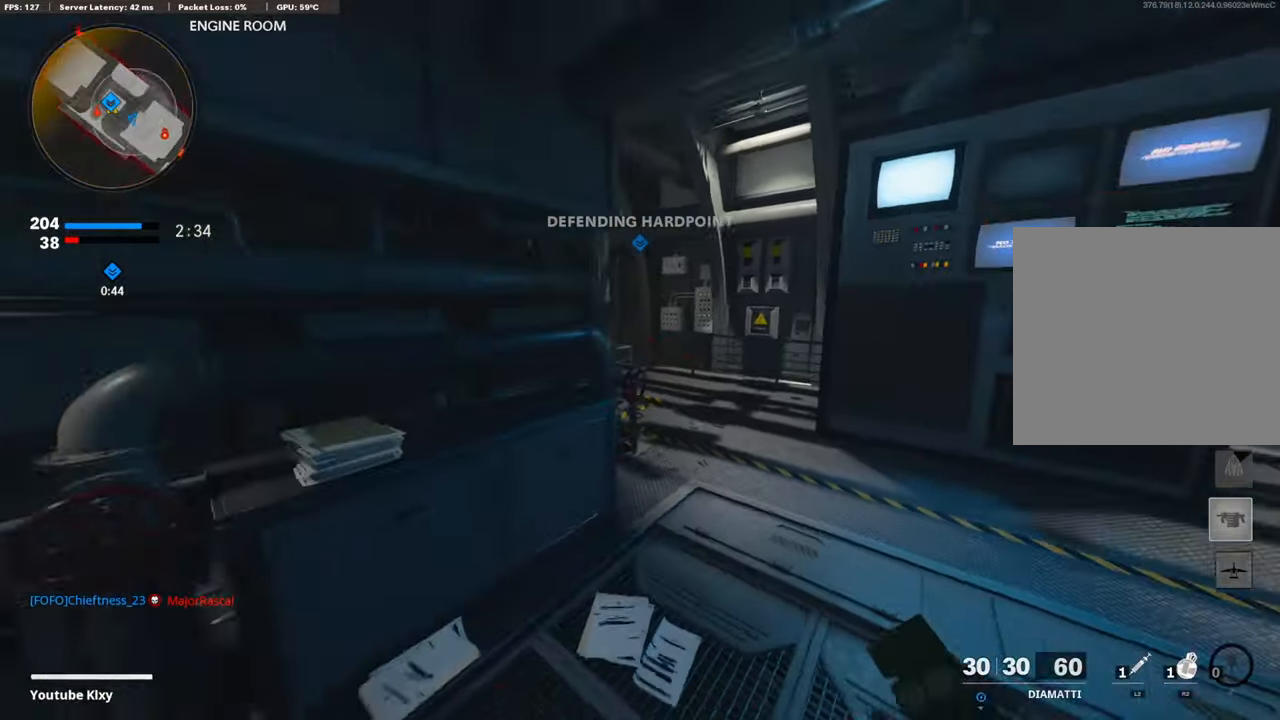
{"buttons": [], "left_stick": "center", "right_stick": "center", "events": [[50, "right_stick", "left"], [150, "L3", "up"], [217, "right_stick", "center"], [284, "TRIANGLE", "down"], [301, "left_stick", "down-left"], [367, "TRIANGLE", "up"], [418, "left_stick", "center"]]}
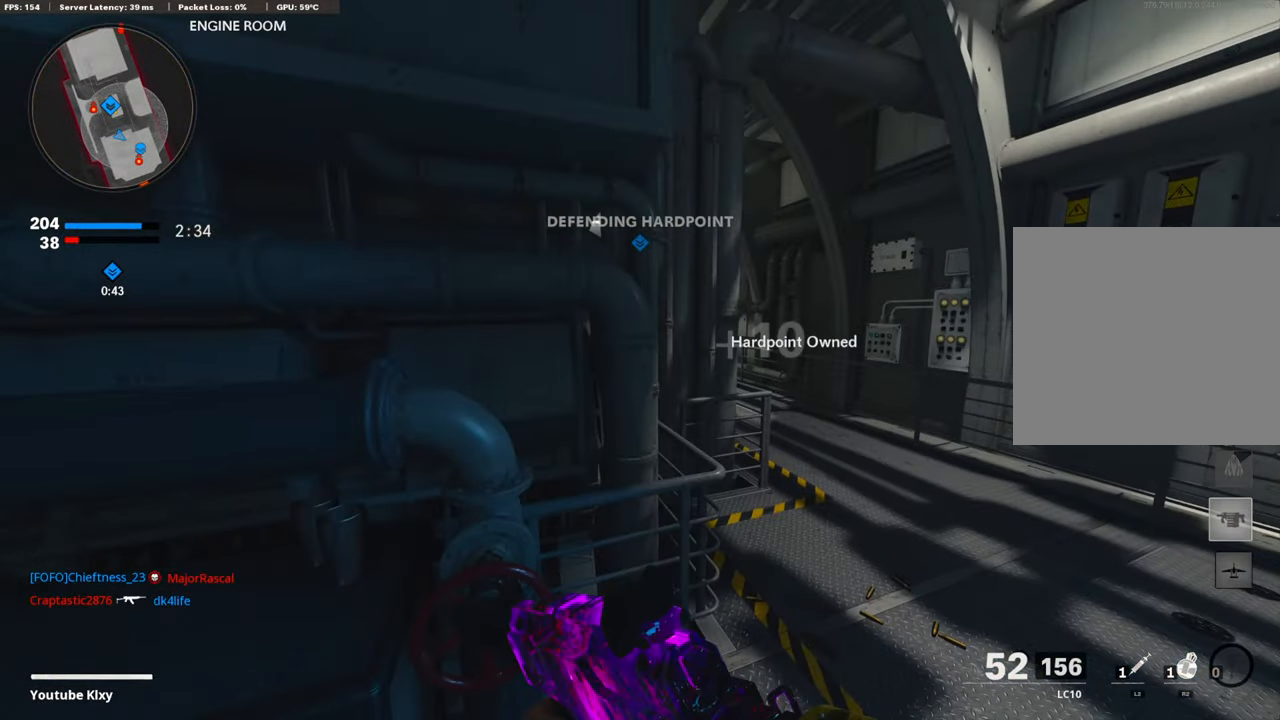
{"buttons": [], "left_stick": "up-right", "right_stick": "up-left", "events": [[117, "L3", "down"], [117, "left_stick", "up-right"], [301, "L3", "up"], [384, "right_stick", "left"], [484, "right_stick", "up-left"]]}
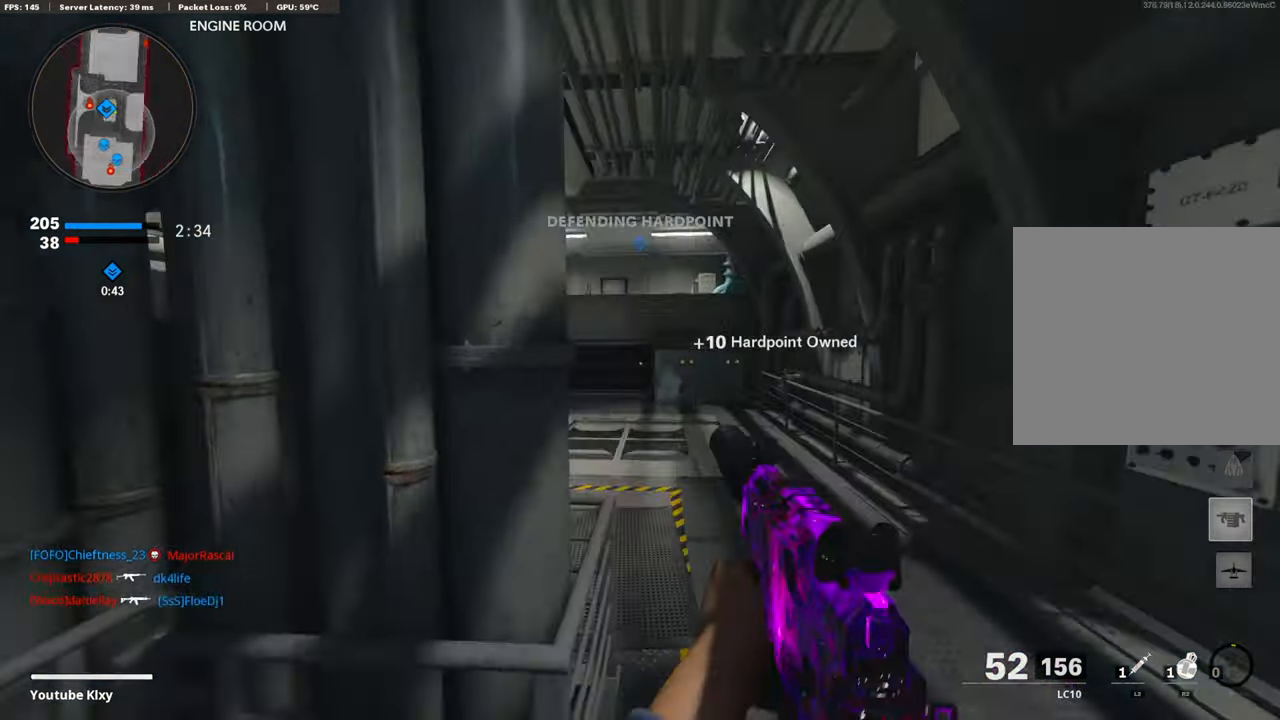
{"buttons": [], "left_stick": "up-left", "right_stick": "center", "events": [[84, "right_stick", "center"], [234, "right_stick", "left"], [367, "left_stick", "left"], [367, "right_stick", "center"], [468, "left_stick", "up-left"]]}
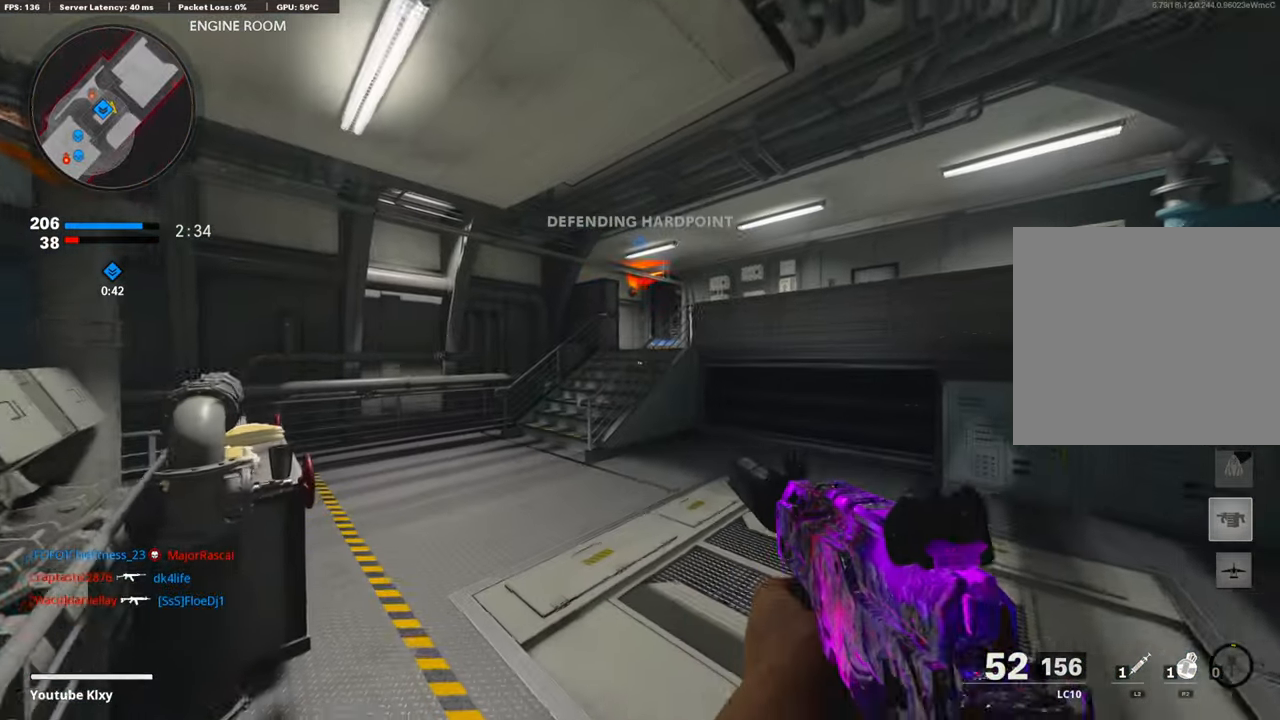
{"buttons": [], "left_stick": "up-left", "right_stick": "center", "events": [[100, "L3", "down"], [150, "TRIANGLE", "down"], [234, "TRIANGLE", "up"], [301, "TRIANGLE", "down"], [334, "L3", "up"], [384, "TRIANGLE", "up"]]}
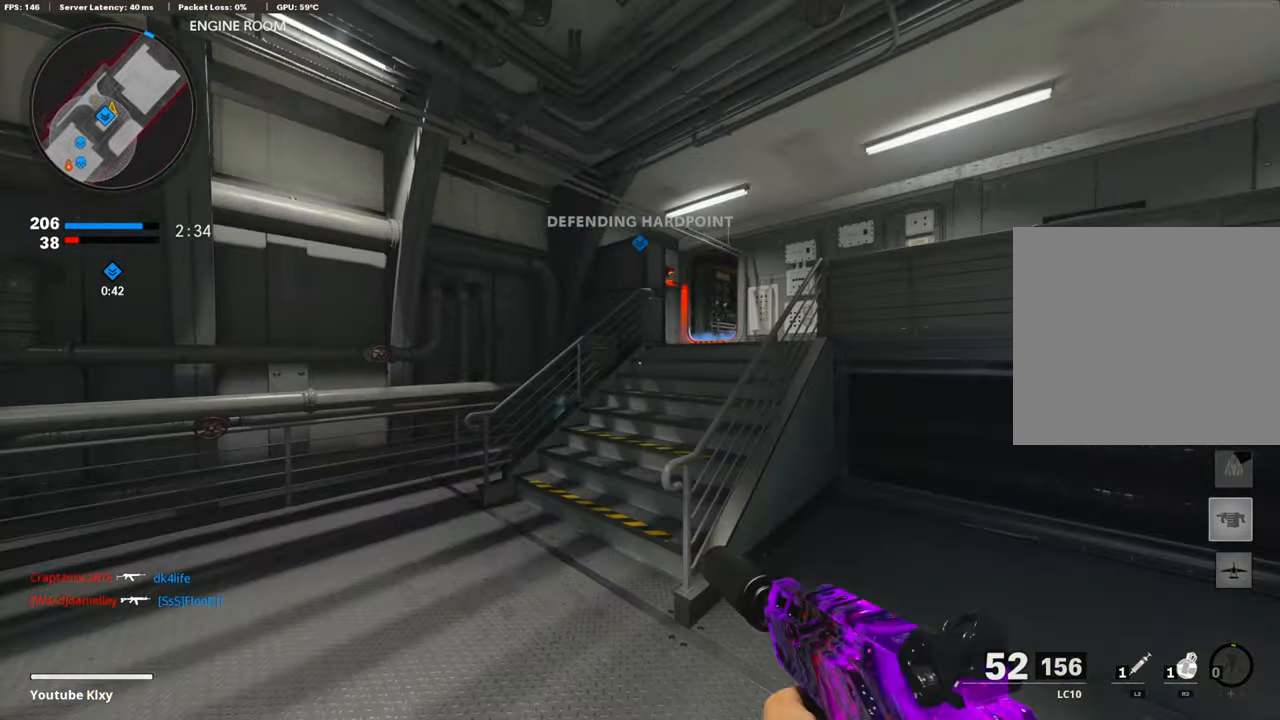
{"buttons": ["TRIANGLE"], "left_stick": "up-left", "right_stick": "center", "events": [[50, "L3", "down"], [50, "right_stick", "right"], [117, "L1", "down"], [150, "L3", "up"], [167, "right_stick", "center"], [217, "left_stick", "left"], [301, "TRIANGLE", "down"], [384, "L1", "up"], [384, "TRIANGLE", "up"], [434, "left_stick", "up-left"], [451, "TRIANGLE", "down"]]}
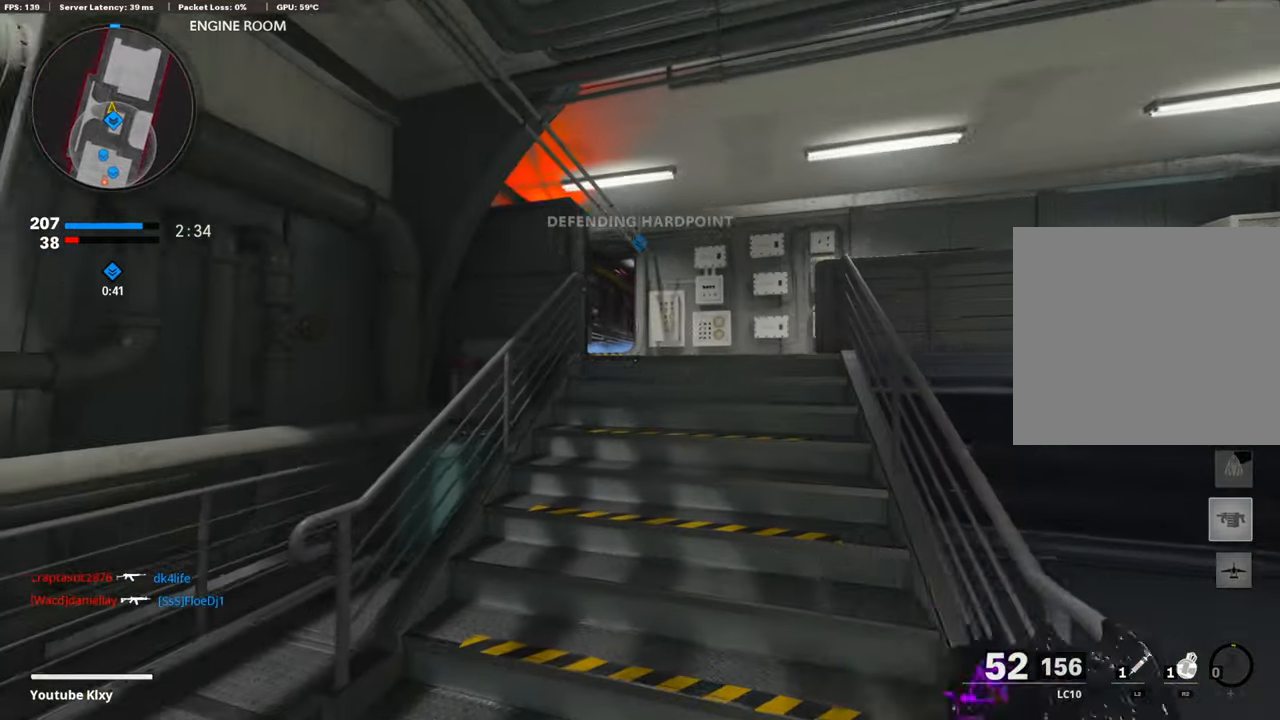
{"buttons": [], "left_stick": "center", "right_stick": "center", "events": [[33, "TRIANGLE", "up"], [117, "TRIANGLE", "down"], [150, "left_stick", "center"], [200, "TRIANGLE", "up"], [234, "TRIANGLE", "down"], [284, "left_stick", "left"], [301, "TRIANGLE", "up"], [417, "TRIANGLE", "down"], [484, "left_stick", "center"], [501, "TRIANGLE", "up"]]}
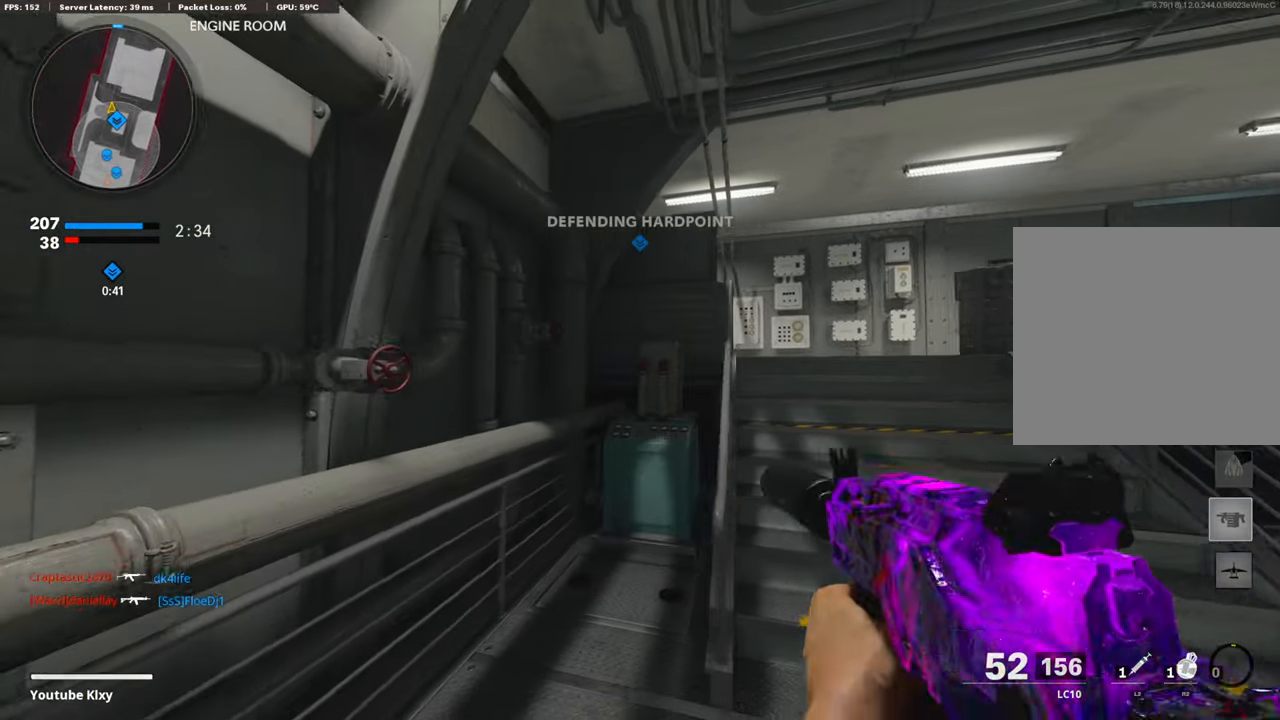
{"buttons": [], "left_stick": "center", "right_stick": "center", "events": [[33, "TRIANGLE", "down"], [33, "left_stick", "right"], [83, "TRIANGLE", "up"], [434, "left_stick", "center"]]}
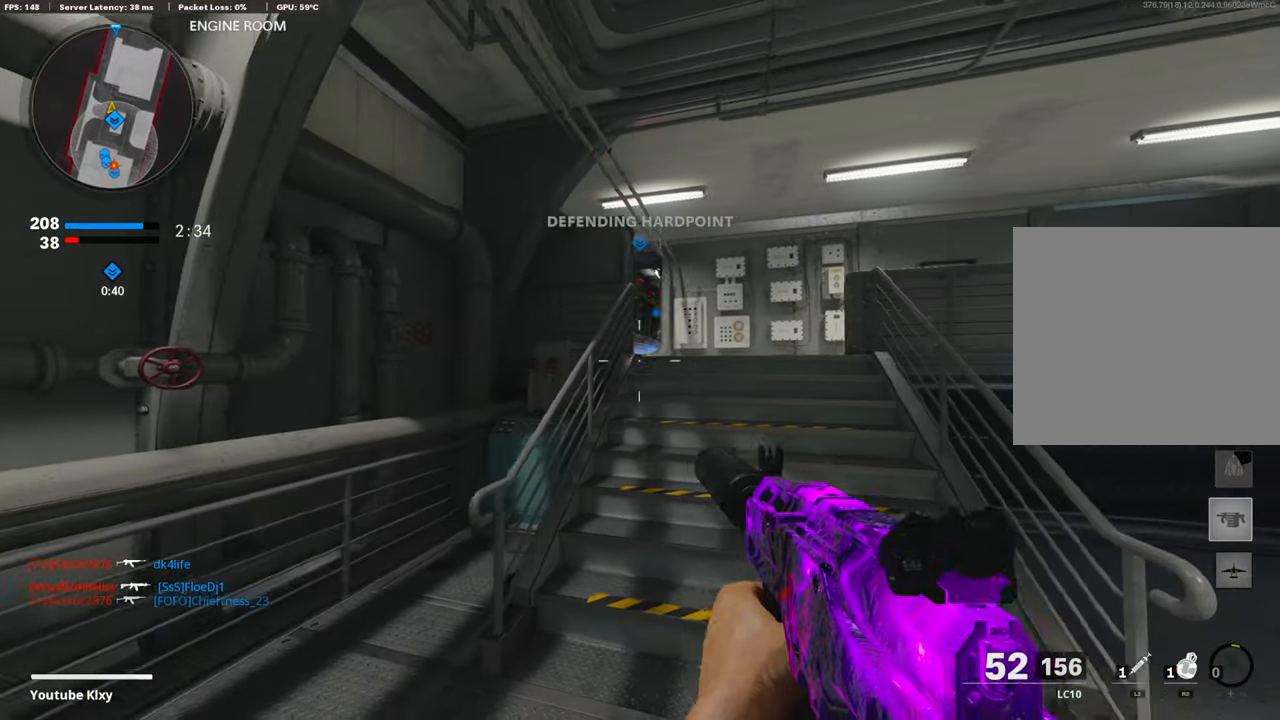
{"buttons": ["DPAD_RIGHT"], "left_stick": "center", "right_stick": "center", "events": [[151, "DPAD_DOWN", "down"], [251, "DPAD_DOWN", "up"], [485, "DPAD_RIGHT", "down"]]}
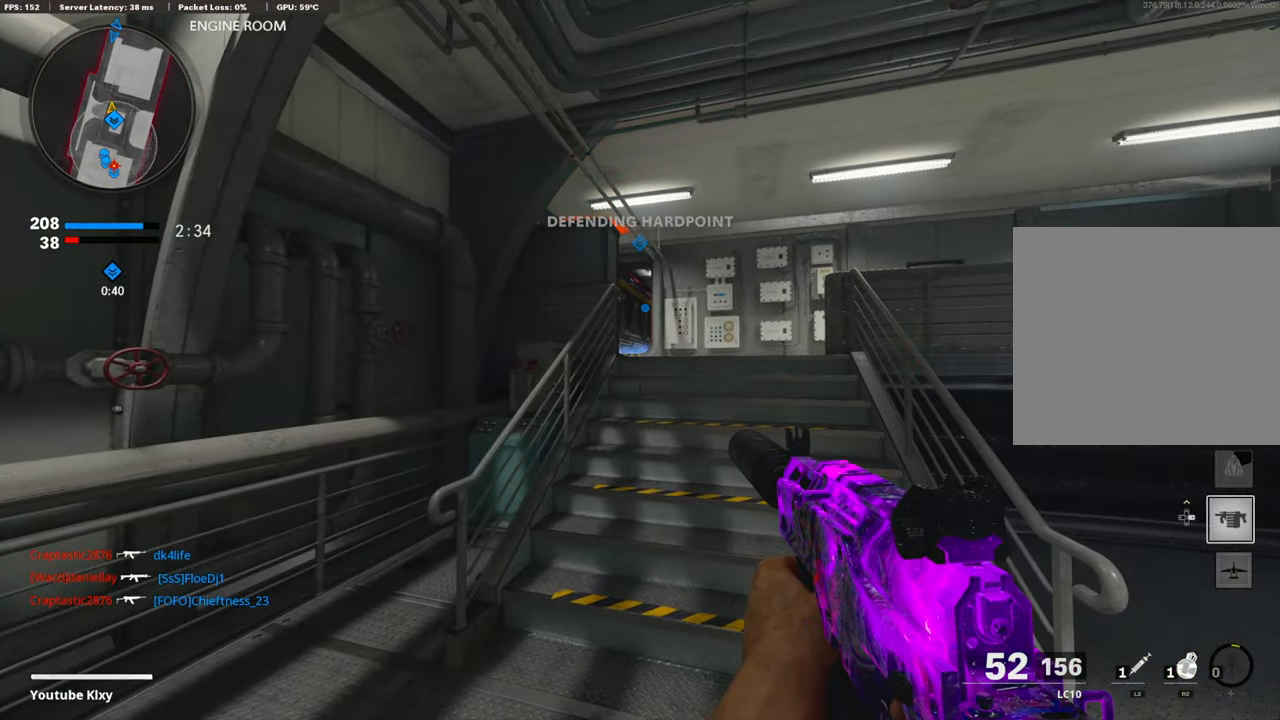
{"buttons": [], "left_stick": "center", "right_stick": "center", "events": [[84, "DPAD_RIGHT", "up"], [284, "left_stick", "left"], [485, "left_stick", "center"]]}
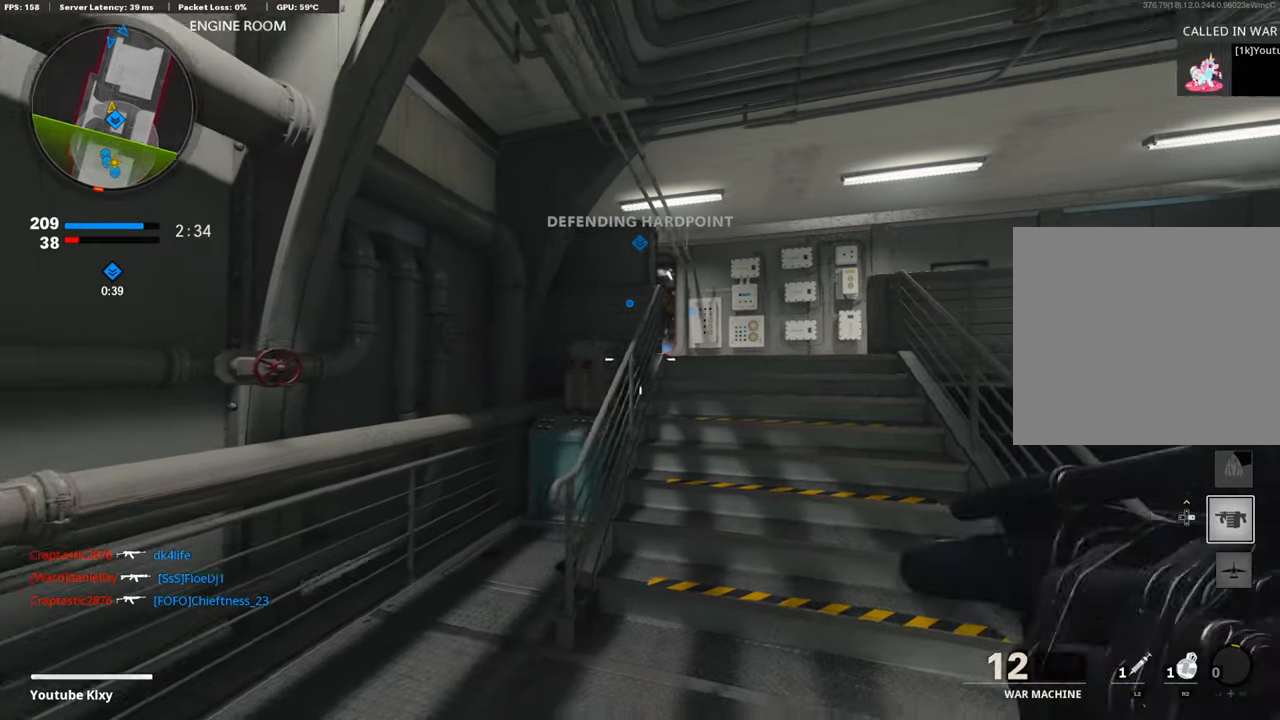
{"buttons": [], "left_stick": "right", "right_stick": "center", "events": [[66, "left_stick", "right"]]}
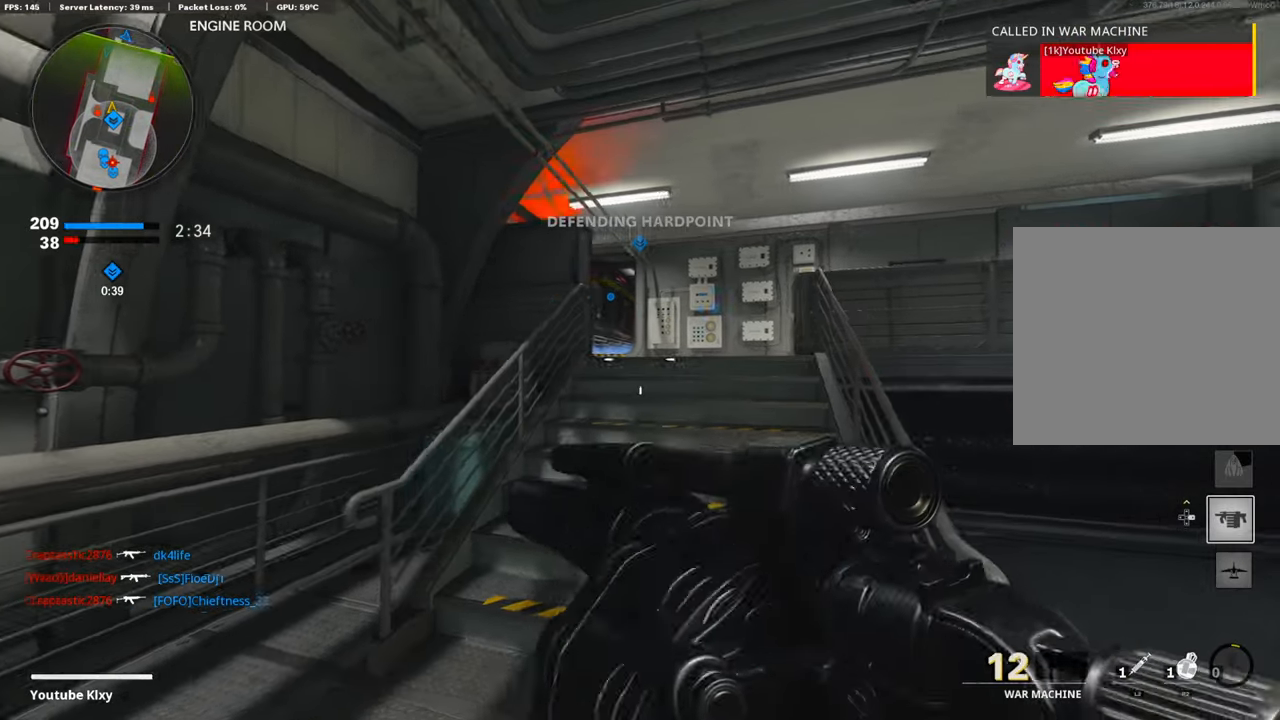
{"buttons": [], "left_stick": "down-left", "right_stick": "left", "events": [[250, "right_stick", "left"], [334, "left_stick", "down"], [384, "left_stick", "down-left"]]}
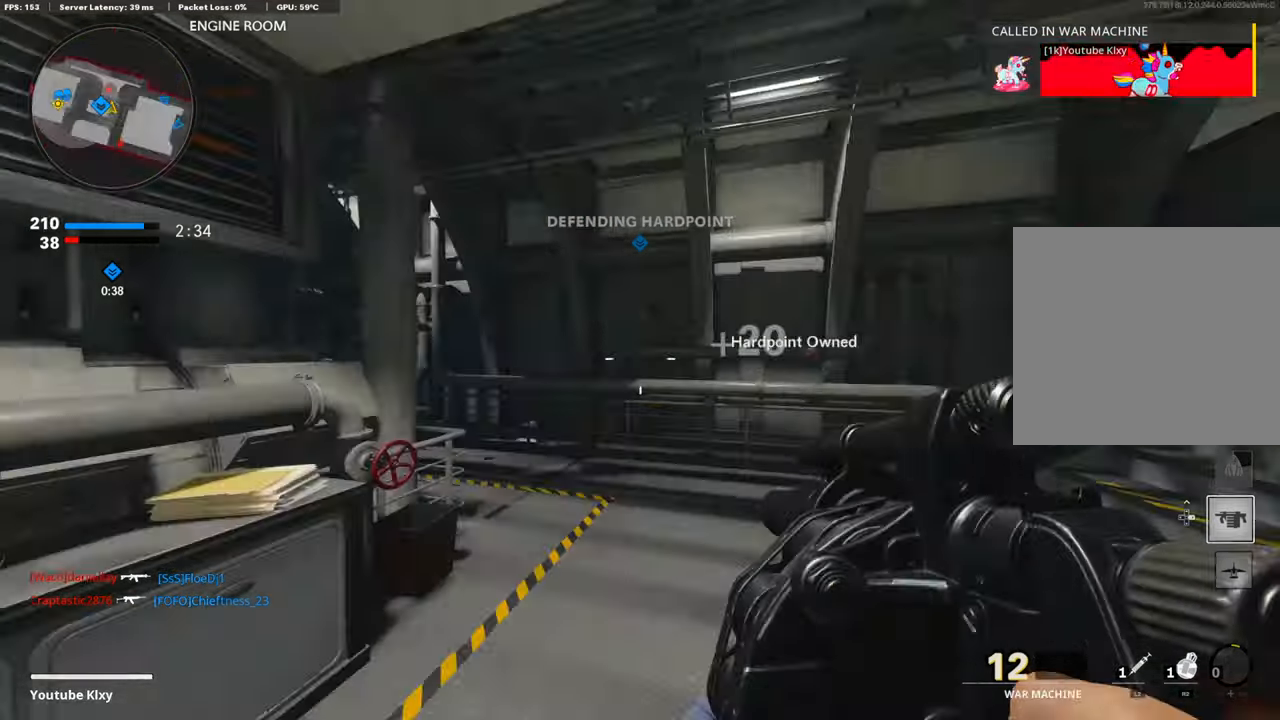
{"buttons": ["R2"], "left_stick": "left", "right_stick": "center", "events": [[83, "R2", "down"], [116, "left_stick", "up-left"], [116, "right_stick", "center"], [384, "left_stick", "left"], [400, "right_stick", "left"], [501, "right_stick", "center"]]}
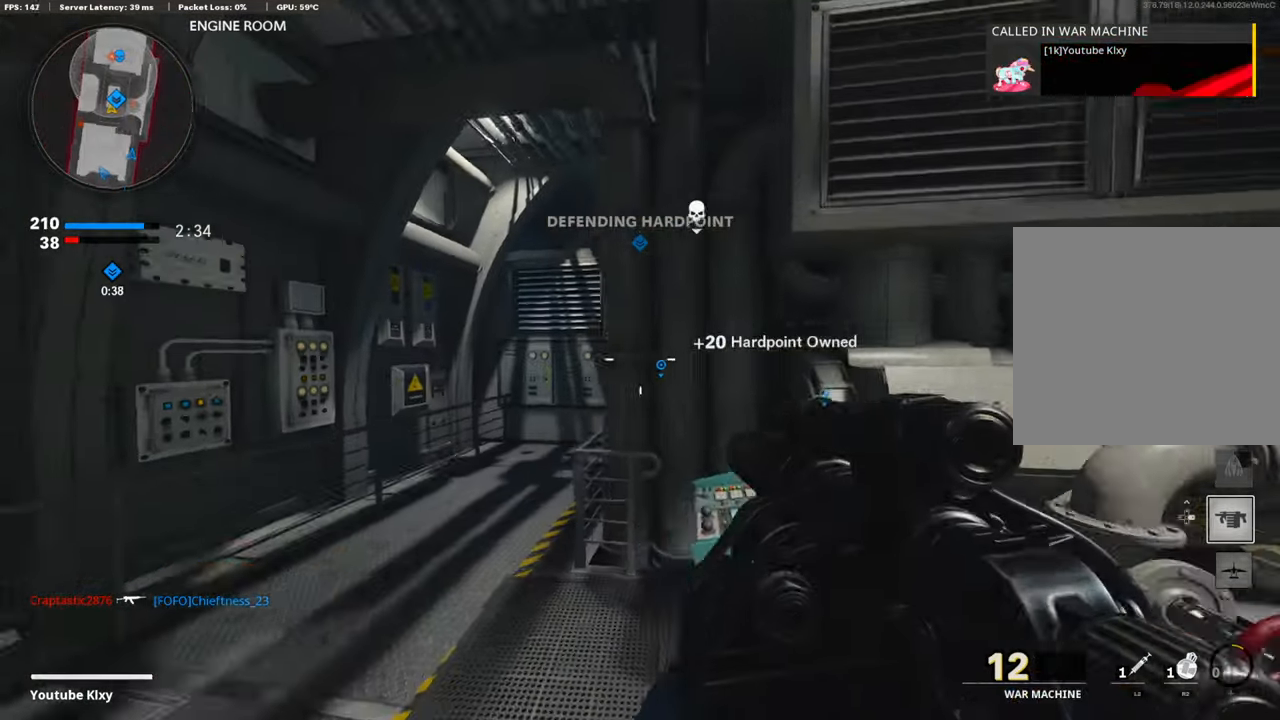
{"buttons": ["R2"], "left_stick": "up-left", "right_stick": "right", "events": [[167, "R2", "up"], [217, "R2", "down"], [217, "left_stick", "up-left"], [350, "right_stick", "right"]]}
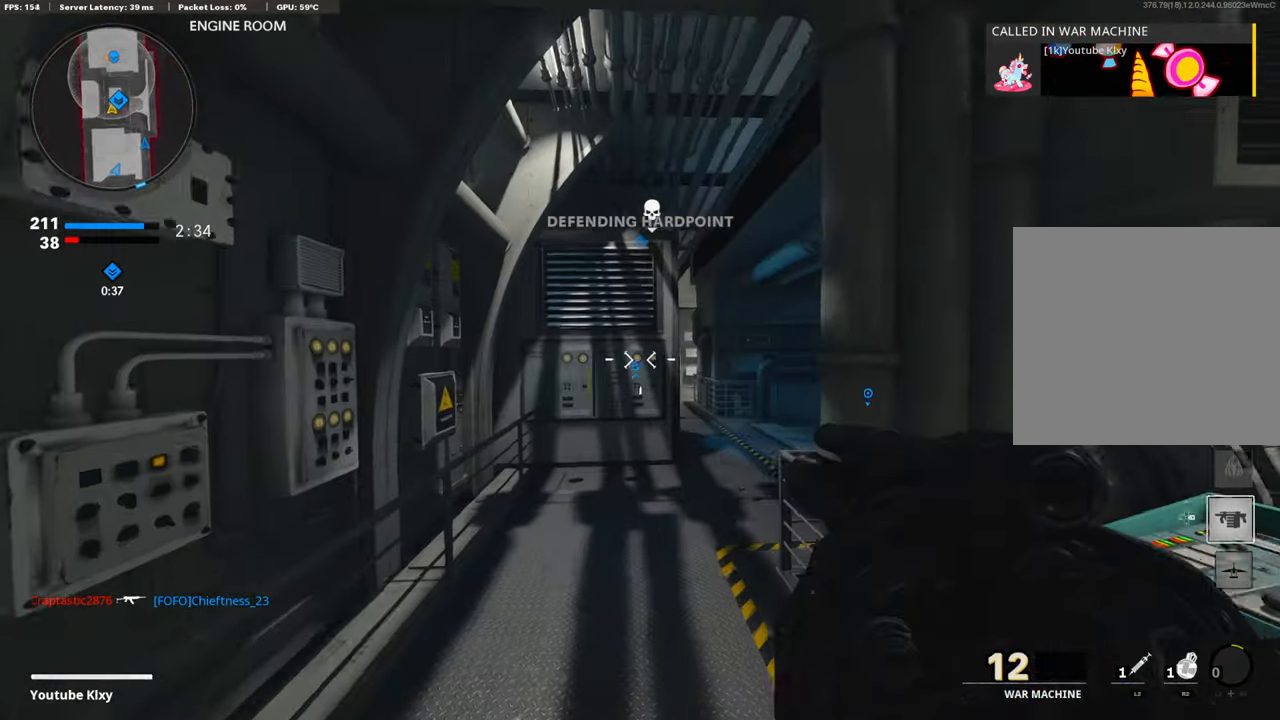
{"buttons": ["R2"], "left_stick": "up", "right_stick": "center", "events": [[16, "left_stick", "up"], [116, "right_stick", "center"], [200, "TRIANGLE", "down"], [300, "TRIANGLE", "up"]]}
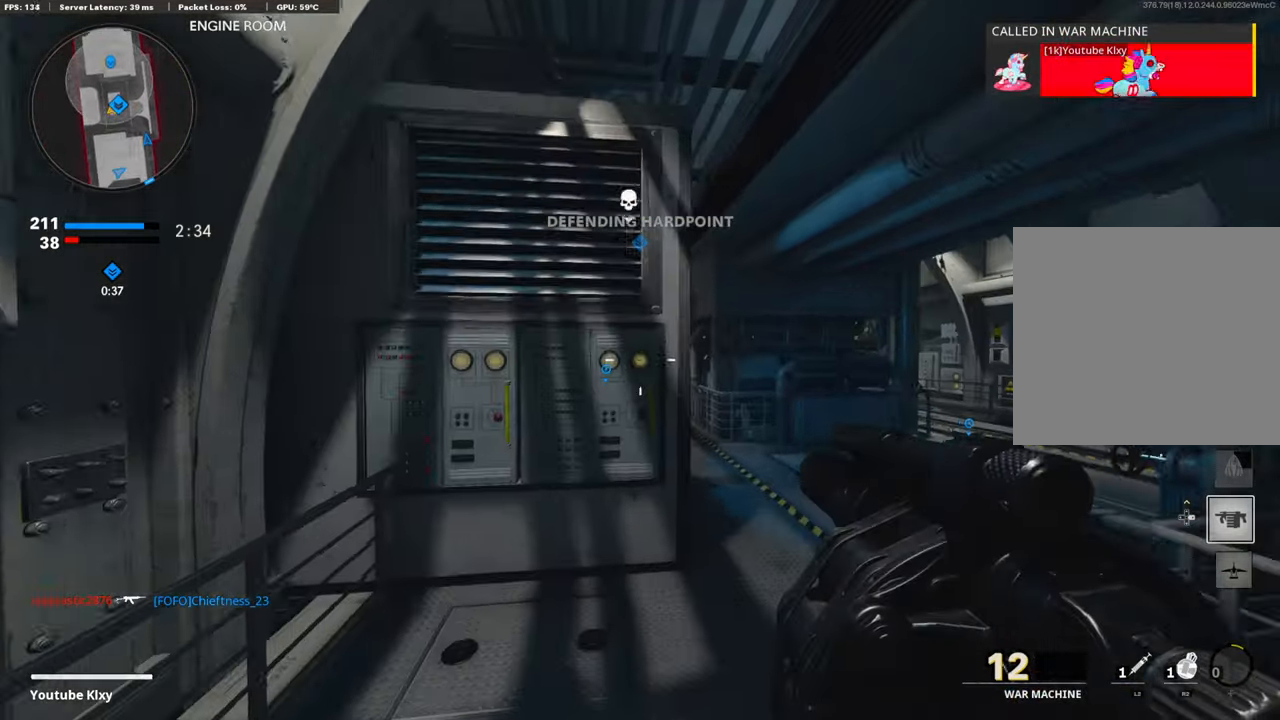
{"buttons": [], "left_stick": "up-right", "right_stick": "center", "events": [[33, "left_stick", "up-right"], [100, "R2", "up"], [133, "right_stick", "left"], [384, "right_stick", "center"]]}
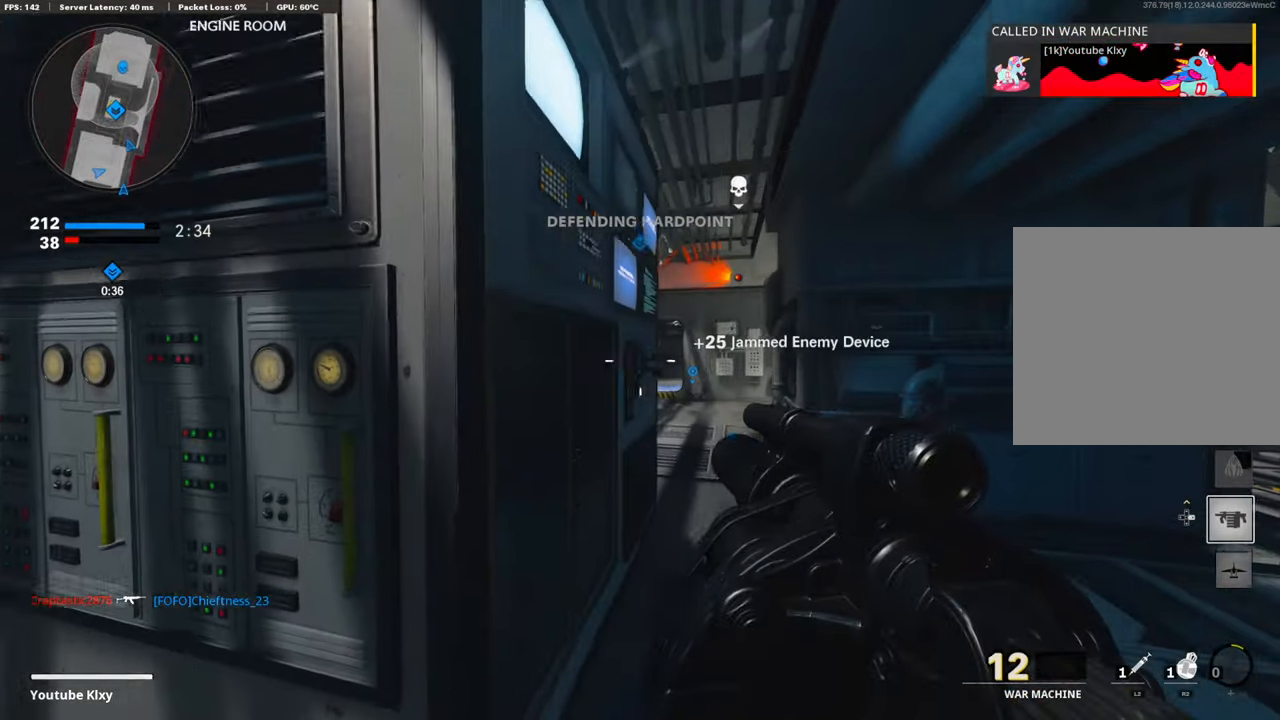
{"buttons": [], "left_stick": "up", "right_stick": "center", "events": [[16, "R2", "down"], [83, "left_stick", "center"], [283, "R2", "up"], [350, "R2", "down"], [417, "left_stick", "up"], [450, "R2", "up"]]}
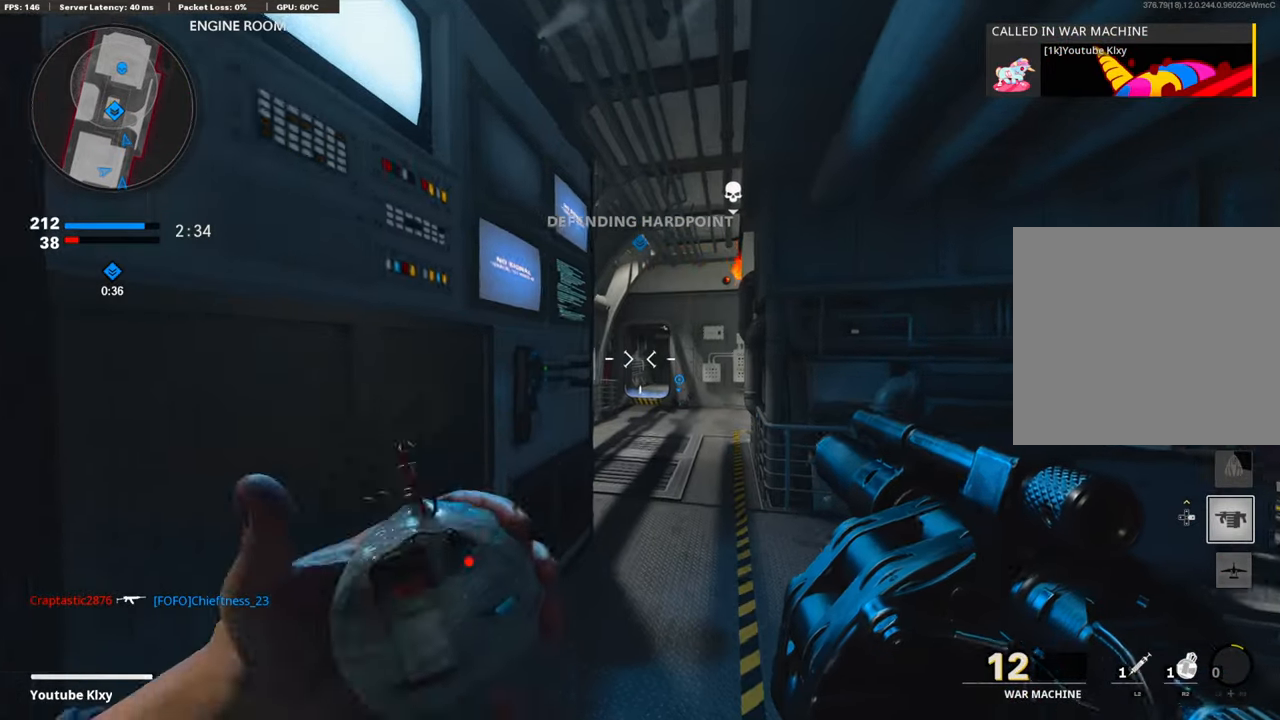
{"buttons": [], "left_stick": "down-left", "right_stick": "center", "events": [[167, "left_stick", "center"], [234, "left_stick", "down-left"]]}
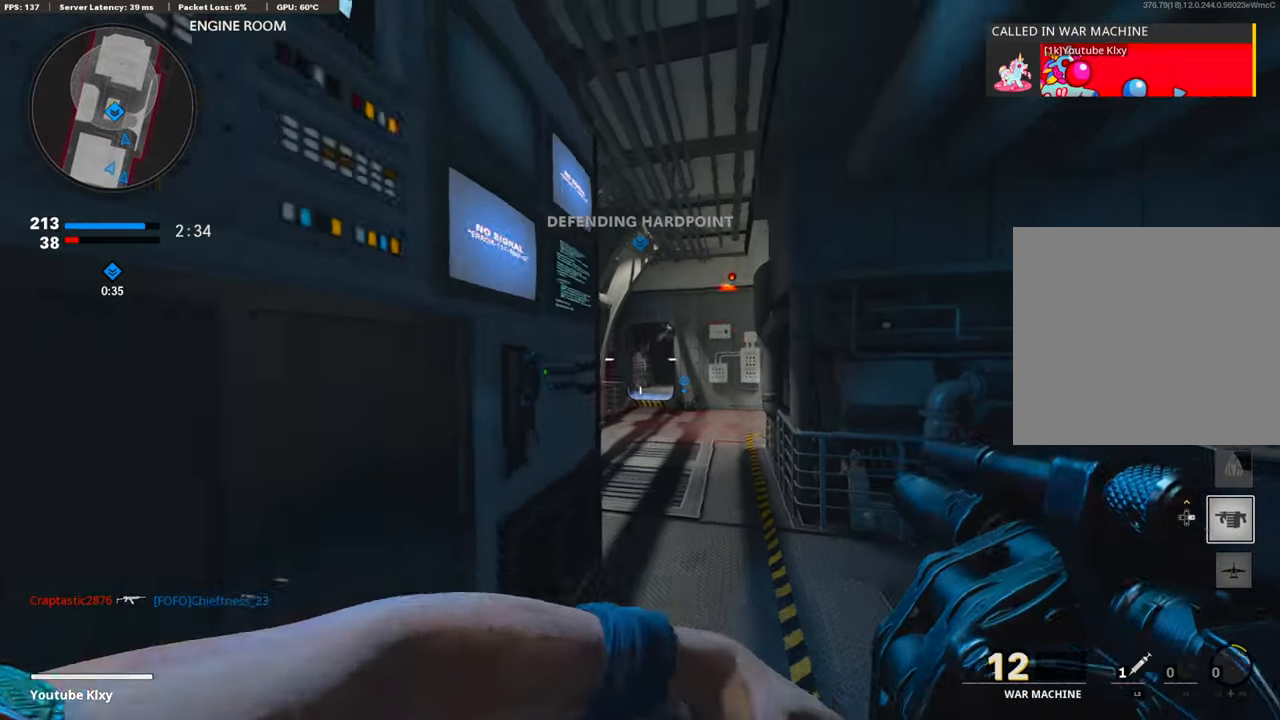
{"buttons": [], "left_stick": "up", "right_stick": "center", "events": [[84, "right_stick", "left"], [184, "left_stick", "up-left"], [301, "L3", "down"], [368, "left_stick", "up"], [435, "L3", "up"], [485, "right_stick", "center"]]}
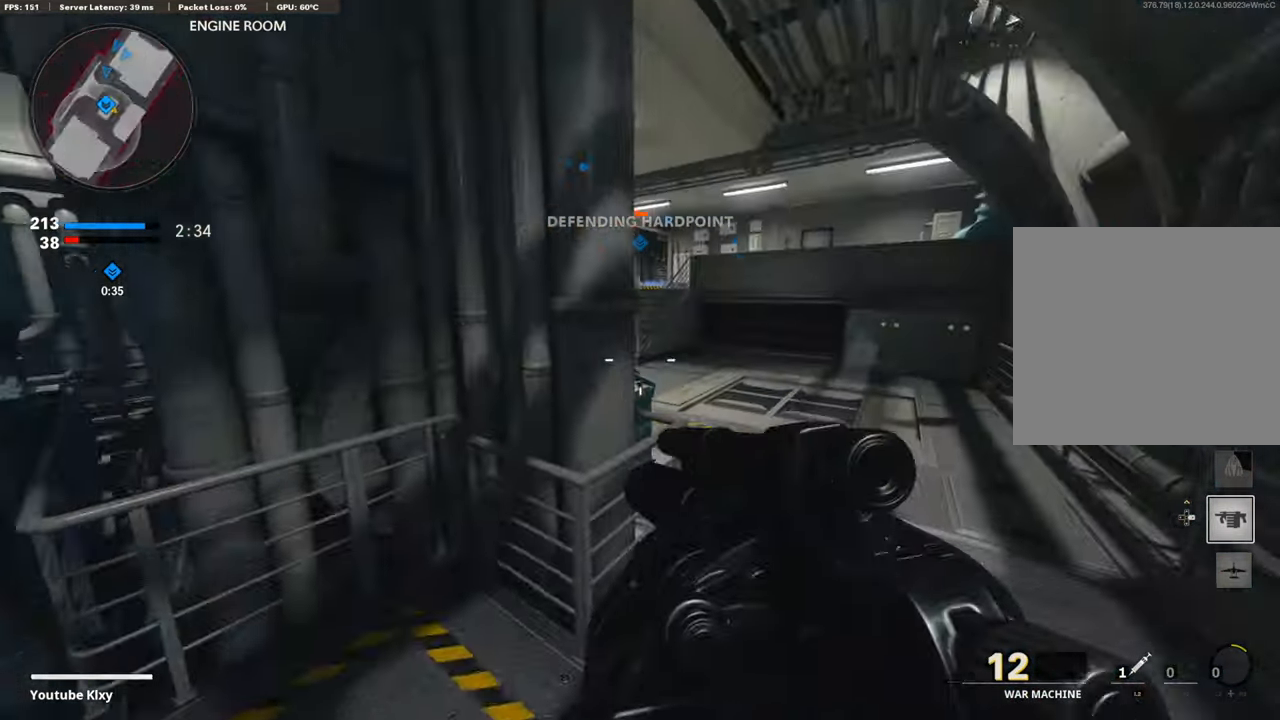
{"buttons": [], "left_stick": "up-left", "right_stick": "up", "events": [[51, "left_stick", "up-right"], [184, "right_stick", "left"], [234, "right_stick", "up"], [367, "left_stick", "up-left"]]}
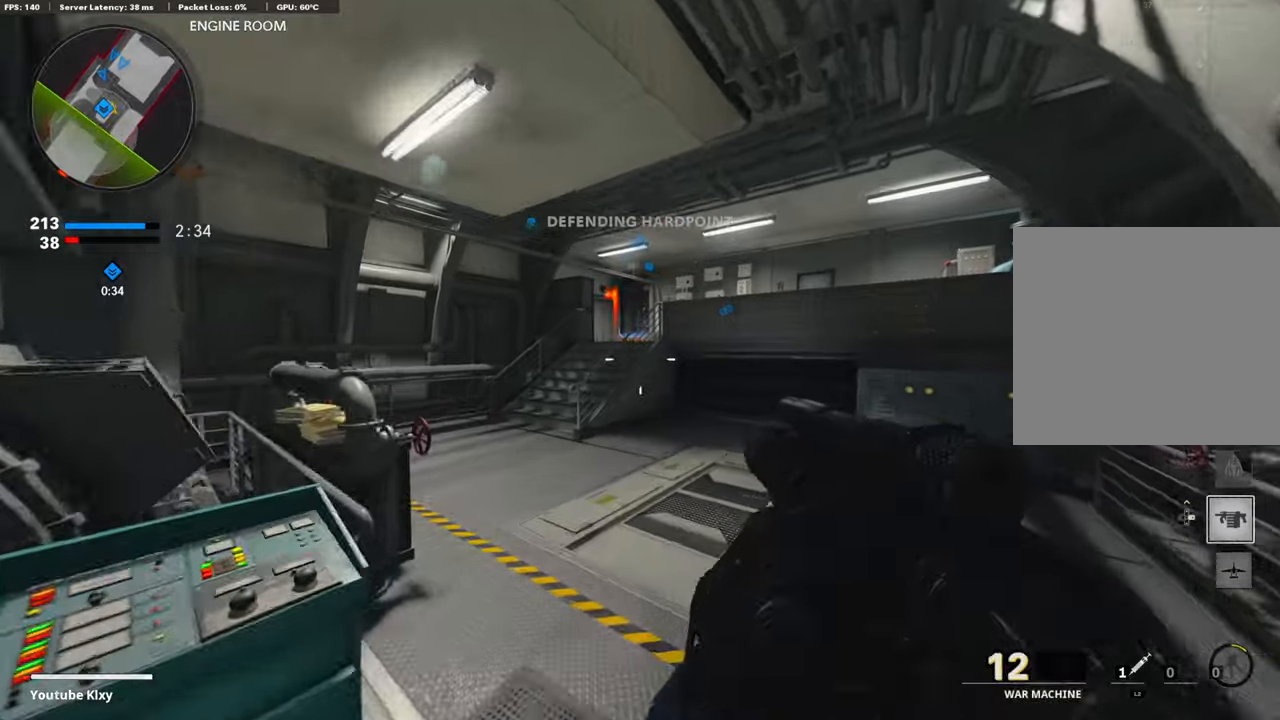
{"buttons": [], "left_stick": "down-right", "right_stick": "left", "events": [[50, "right_stick", "center"], [117, "left_stick", "center"], [267, "left_stick", "down-right"], [434, "right_stick", "left"]]}